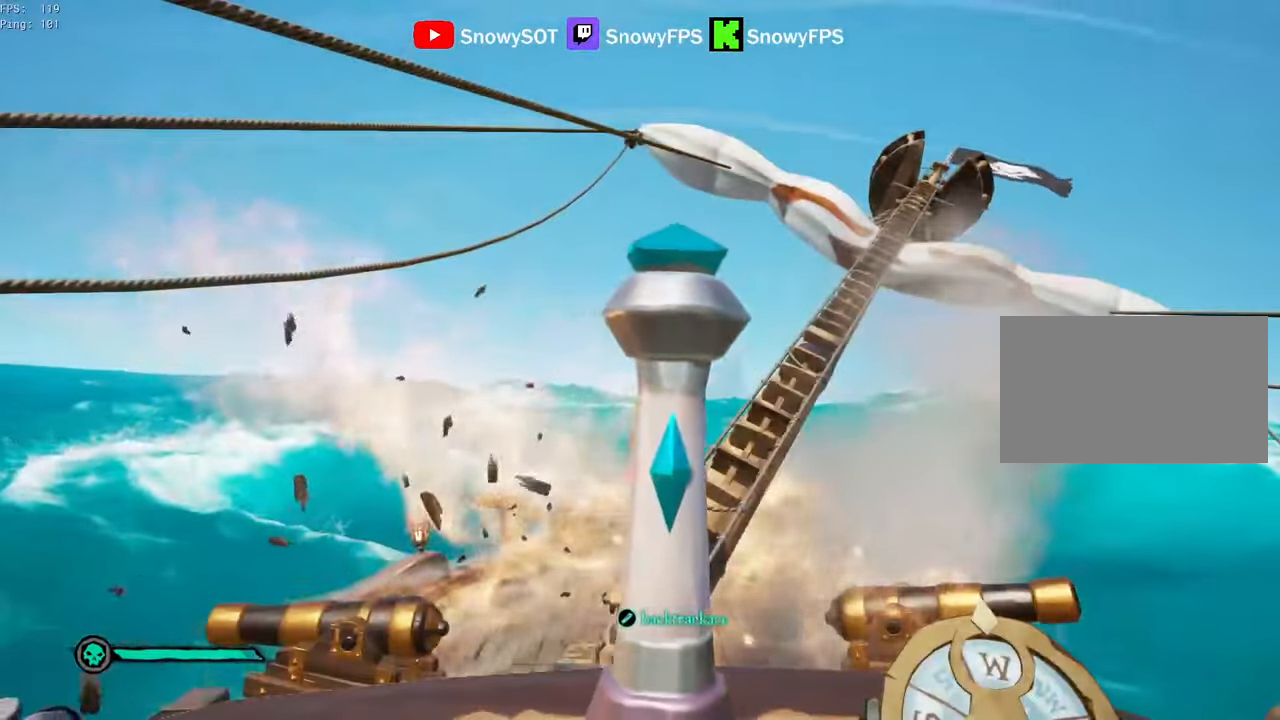
Gameplay with keyboard and mouse; each line is a JSON object with the keys and mouse buttons held at the frame after it. "events" lists presses ("down") and releases ("up") of "1", "2", "3", "4", "5", "a", "alt", "c", "caps_lock", "ctrl", "d", "e", "f", "g", "q", "r", "s", "shift", "space", "t", "tab", "v", "w", "x", "z", "mouse_left", "mouse_wheel" and "mouse_right" between this image and that frame as [ms after this image, input, new state], when the widget could be followed in between. "mouse_left", "mouse_wheel", "mouse_right" = the "left", "wheel", "right" buttons of the "mouse" list. No other keys are recorded. "wheel" means that the mouse wheel is clicked or scrolled. "mouse_move" is the direction in which the mouse moves at that frame (one of eight, or "still"), when it could be read.
{"keys": ["w"], "mouse": [], "mouse_move": "still", "events": [[16, "d", "up"], [116, "f", "down"], [200, "f", "up"], [300, "space", "down"], [333, "w", "down"], [383, "space", "up"]]}
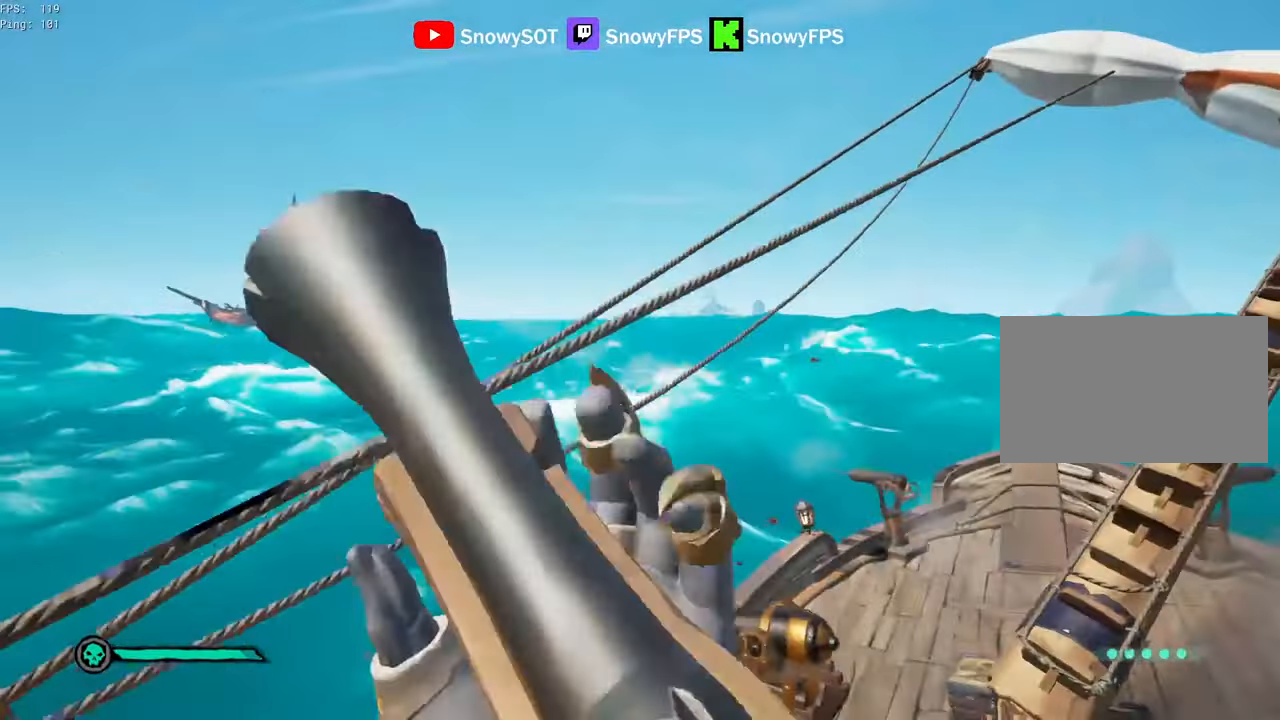
{"keys": ["d"], "mouse": ["left"], "mouse_move": "left", "events": [[216, "mouse_left", "down"], [266, "d", "down"], [266, "w", "up"], [316, "mouse_left", "up"], [350, "mouse_left", "down"], [450, "mouse_left", "up"], [500, "mouse_left", "down"]]}
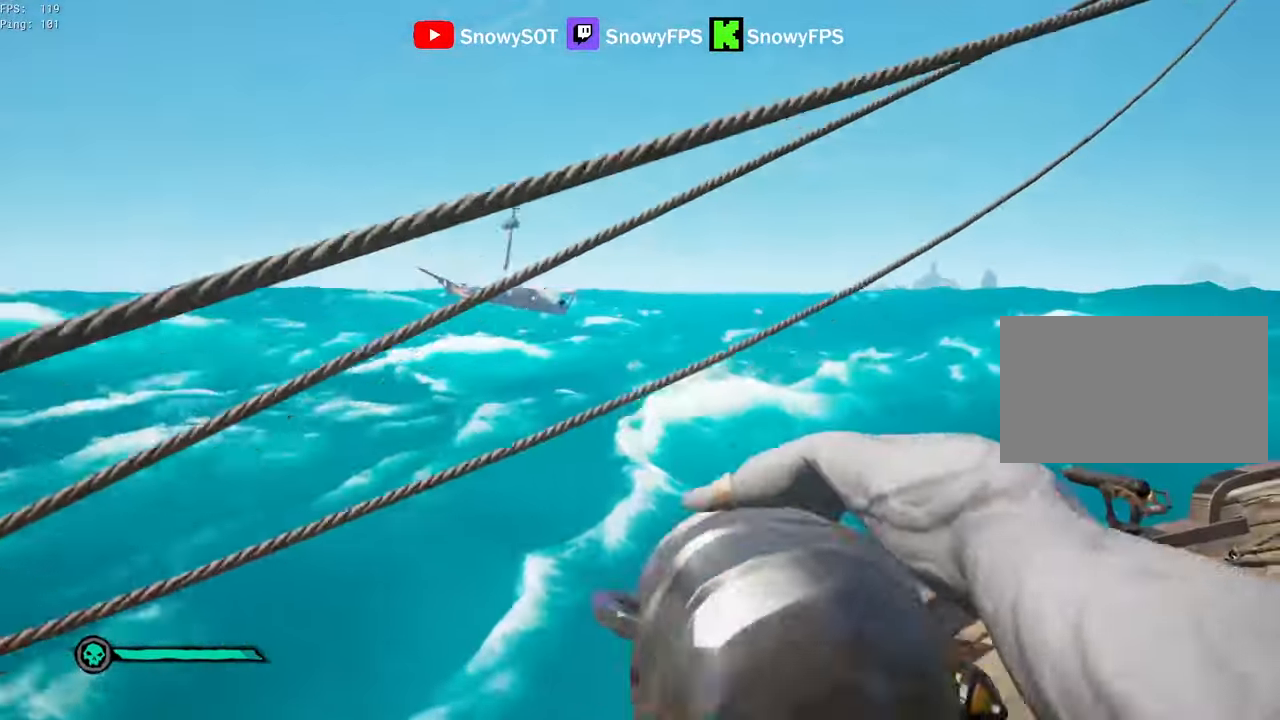
{"keys": ["w"], "mouse": [], "mouse_move": "right", "events": [[50, "d", "up"], [100, "mouse_left", "up"], [133, "w", "down"]]}
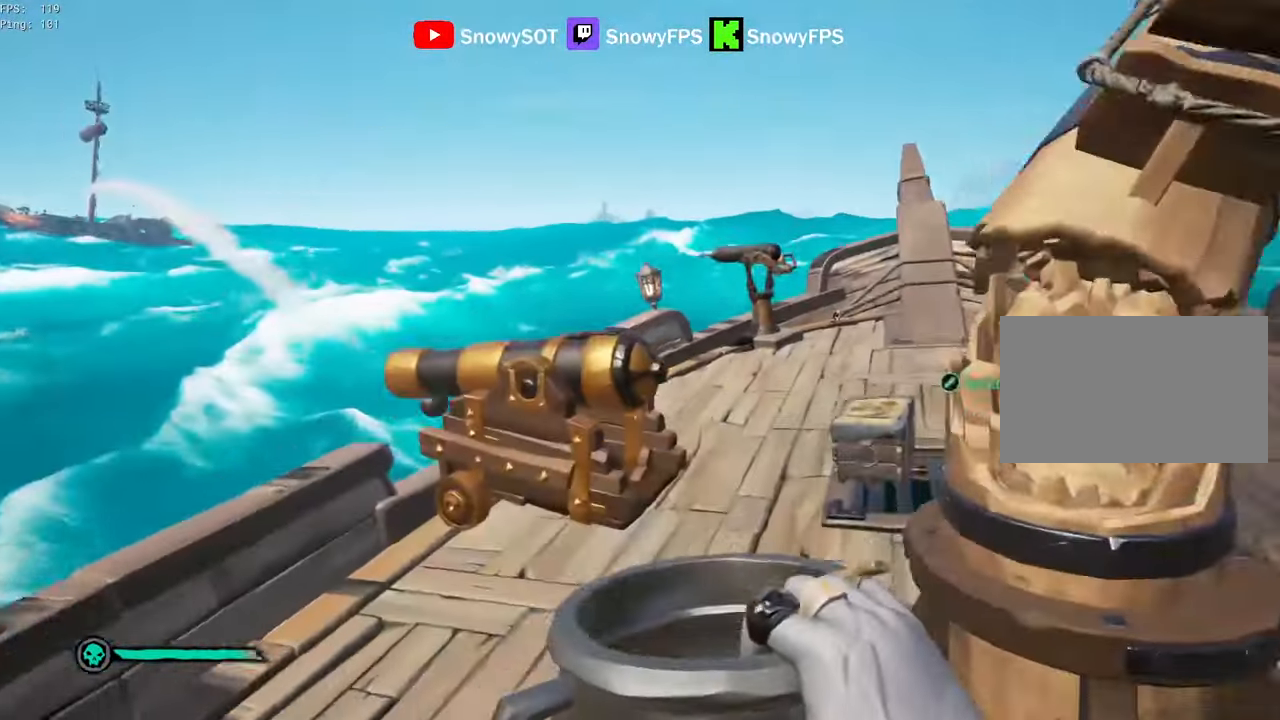
{"keys": [], "mouse": [], "mouse_move": "still", "events": [[50, "d", "down"], [100, "d", "up"], [383, "f", "down"], [383, "w", "up"], [433, "f", "up"]]}
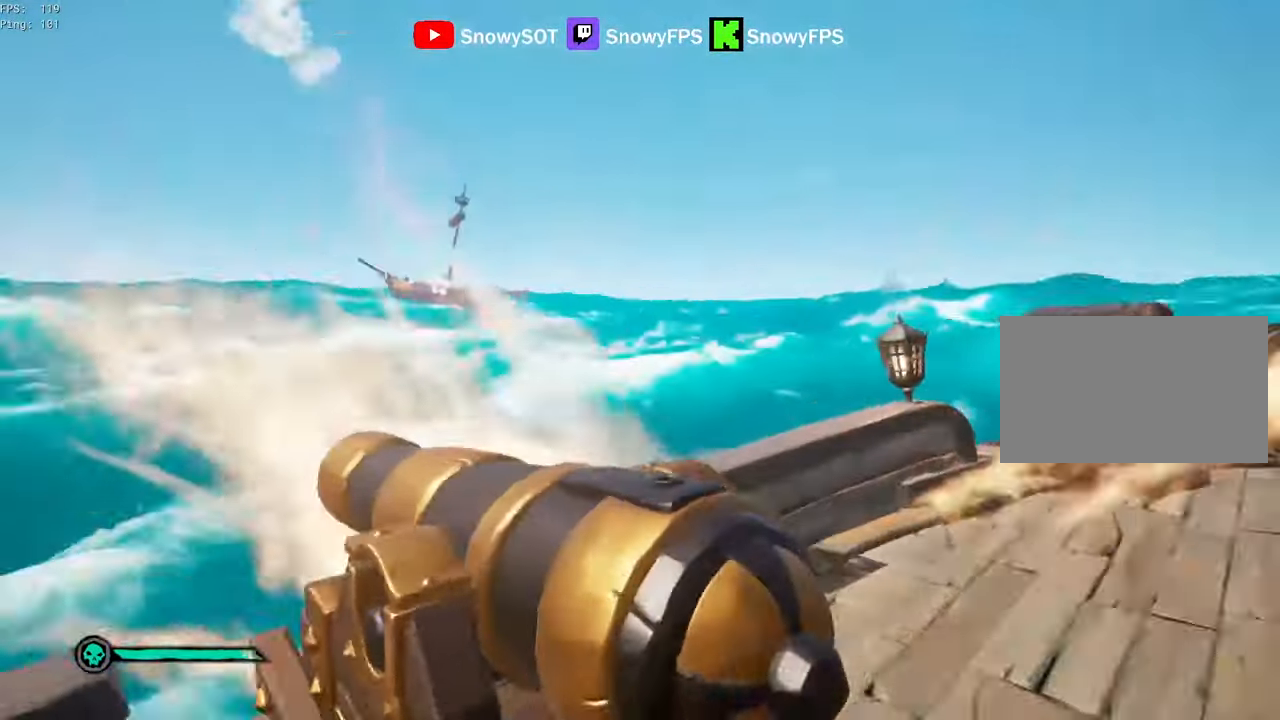
{"keys": ["d"], "mouse": [], "mouse_move": "still", "events": [[83, "d", "down"], [266, "r", "down"], [350, "r", "up"]]}
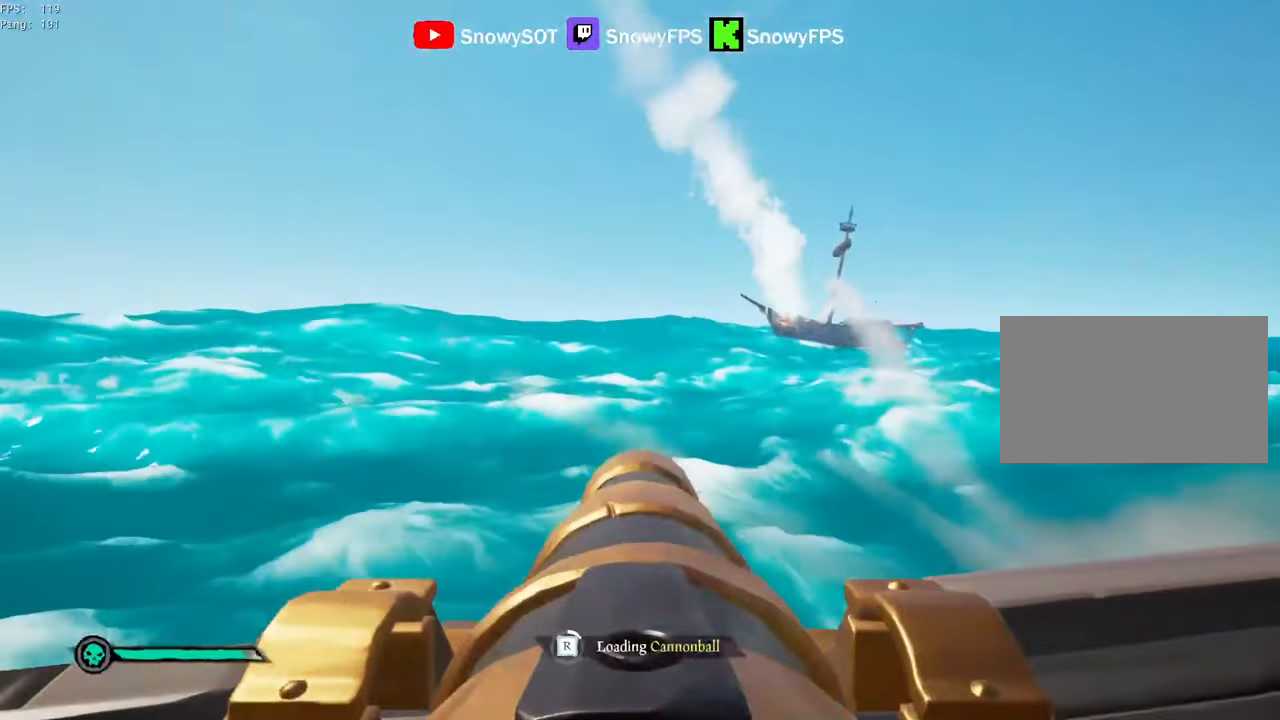
{"keys": [], "mouse": [], "mouse_move": "still", "events": [[133, "w", "down"], [283, "w", "up"], [333, "d", "up"]]}
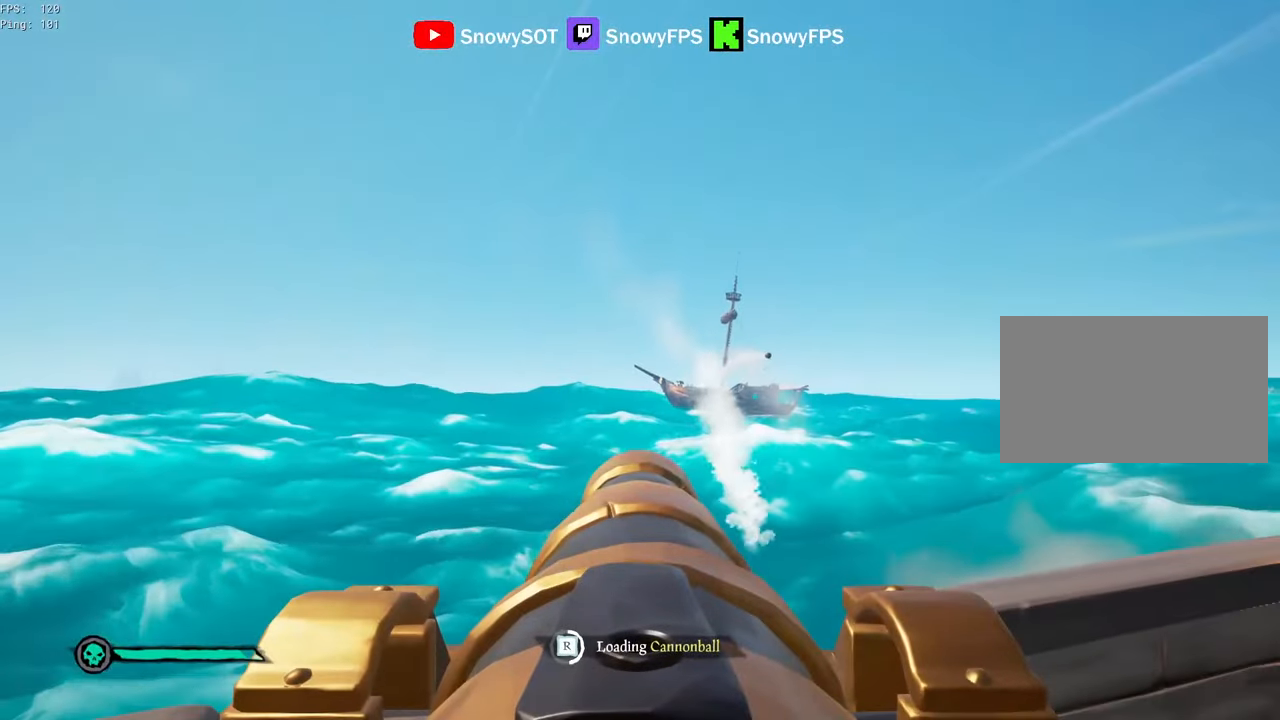
{"keys": [], "mouse": [], "mouse_move": "still", "events": [[100, "d", "down"], [333, "d", "up"]]}
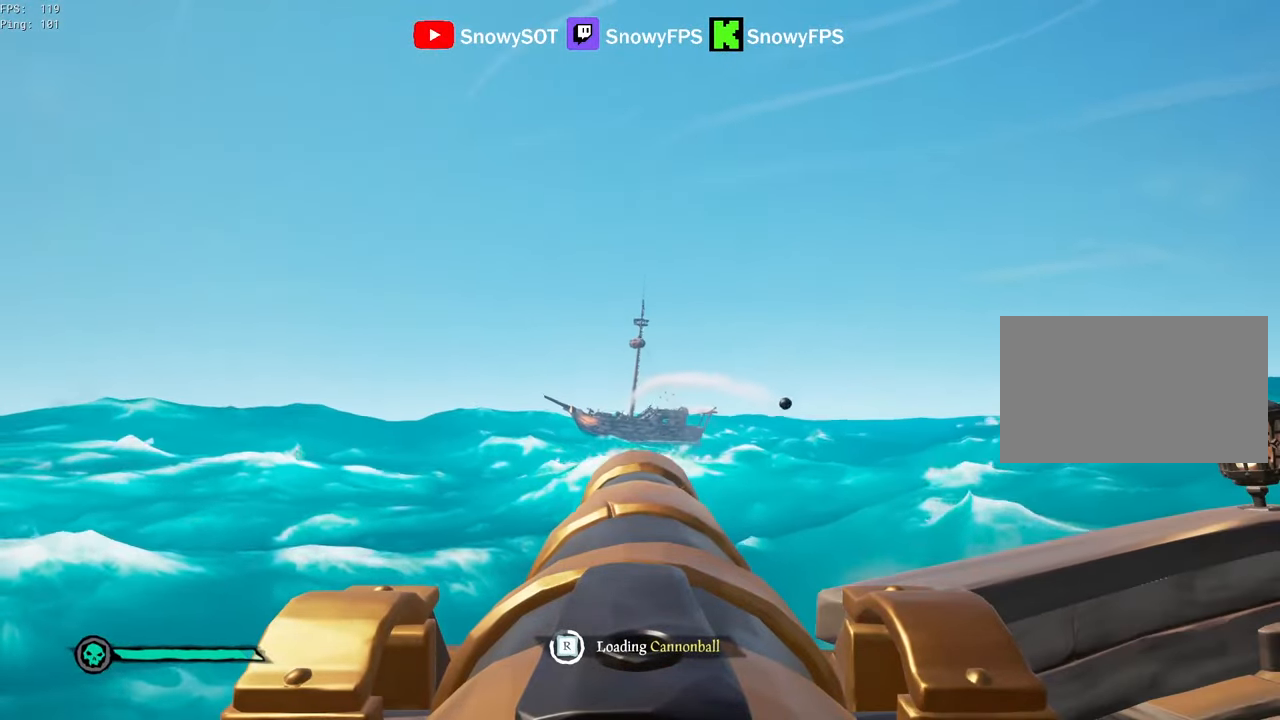
{"keys": [], "mouse": [], "mouse_move": "still", "events": []}
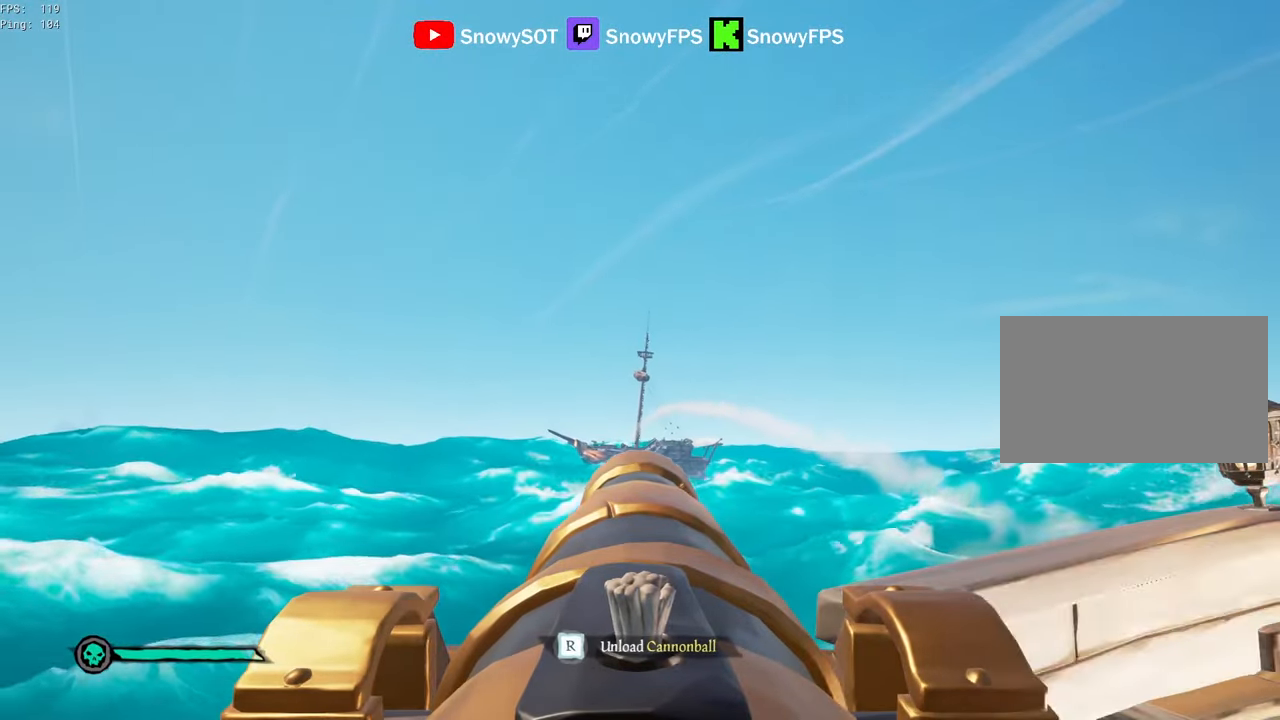
{"keys": ["r"], "mouse": [], "mouse_move": "still", "events": [[50, "w", "down"], [83, "w", "up"], [283, "mouse_left", "down"], [366, "mouse_left", "up"], [466, "r", "down"]]}
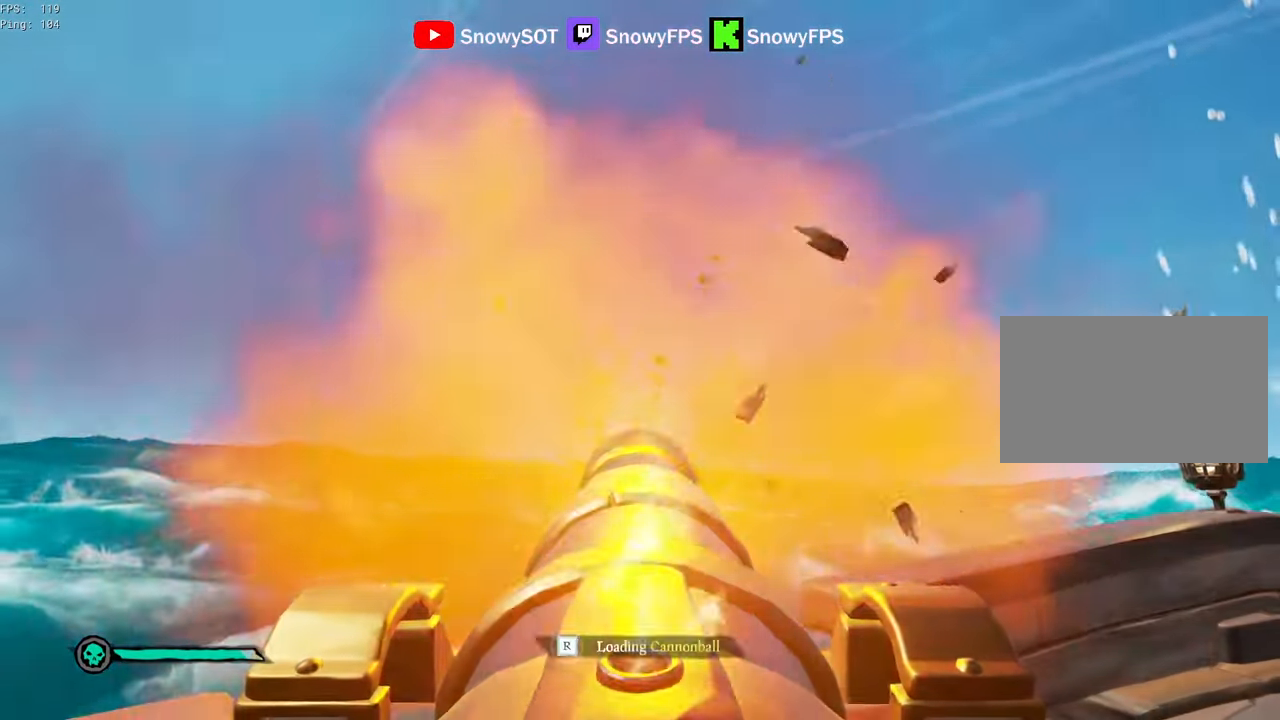
{"keys": [], "mouse": ["left"], "mouse_move": "still", "events": [[16, "r", "up"], [150, "s", "down"], [250, "s", "up"], [433, "mouse_left", "down"]]}
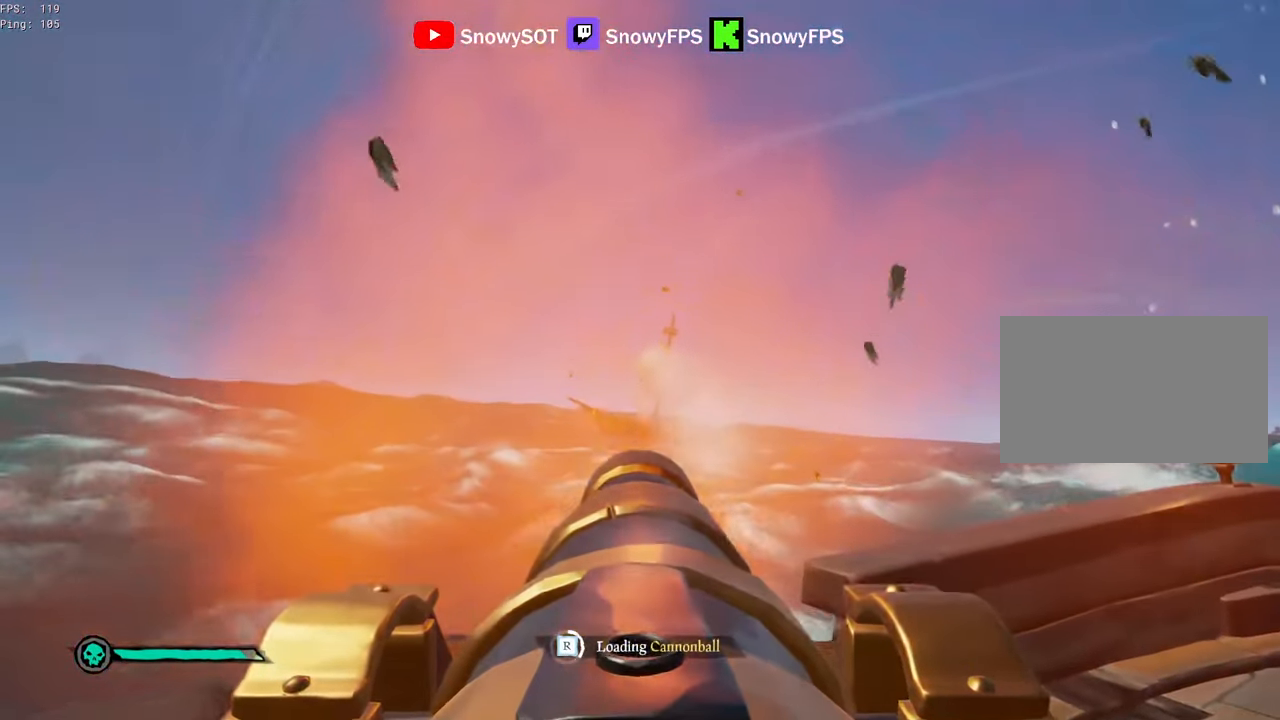
{"keys": [], "mouse": ["left"], "mouse_move": "still", "events": [[33, "mouse_left", "up"], [83, "mouse_left", "down"], [83, "w", "down"], [116, "w", "up"], [350, "mouse_left", "up"], [400, "d", "down"], [400, "mouse_left", "down"], [500, "d", "up"]]}
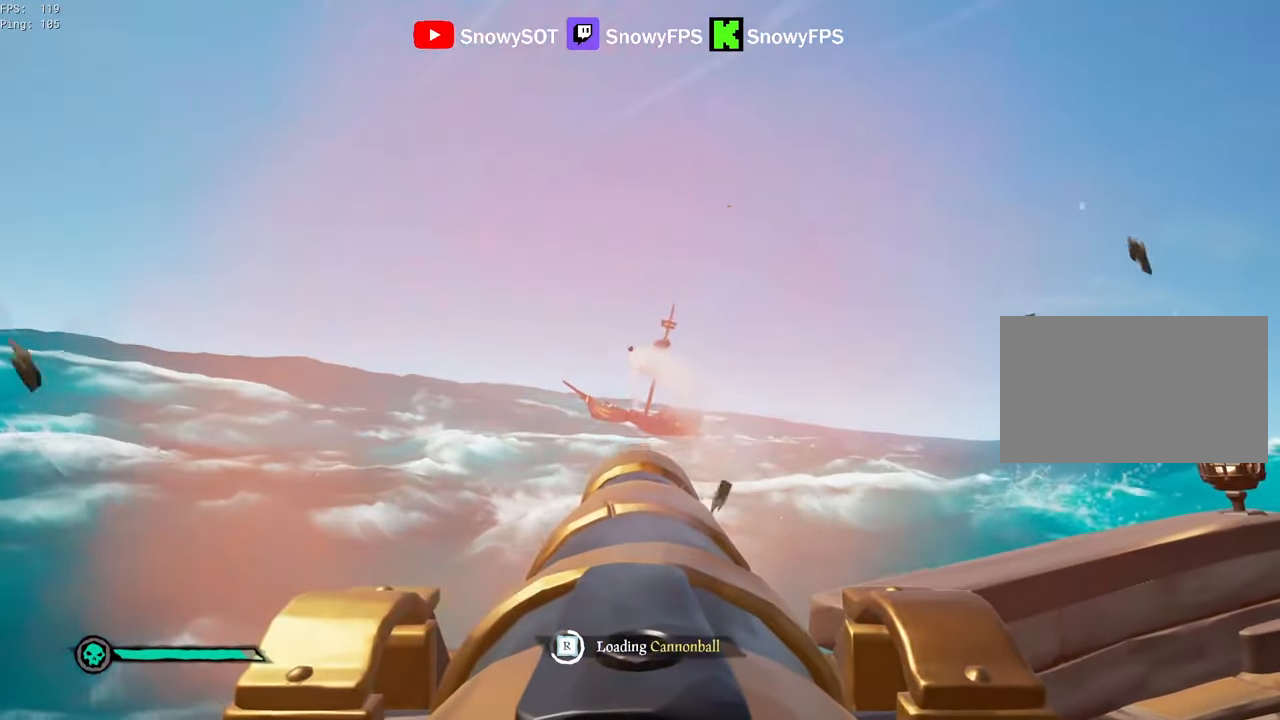
{"keys": ["w"], "mouse": ["left"], "mouse_move": "still", "events": [[50, "mouse_left", "up"], [83, "mouse_left", "down"], [133, "w", "down"], [183, "mouse_left", "up"], [233, "mouse_left", "down"], [233, "w", "up"], [366, "mouse_left", "up"], [416, "mouse_left", "down"], [416, "w", "down"]]}
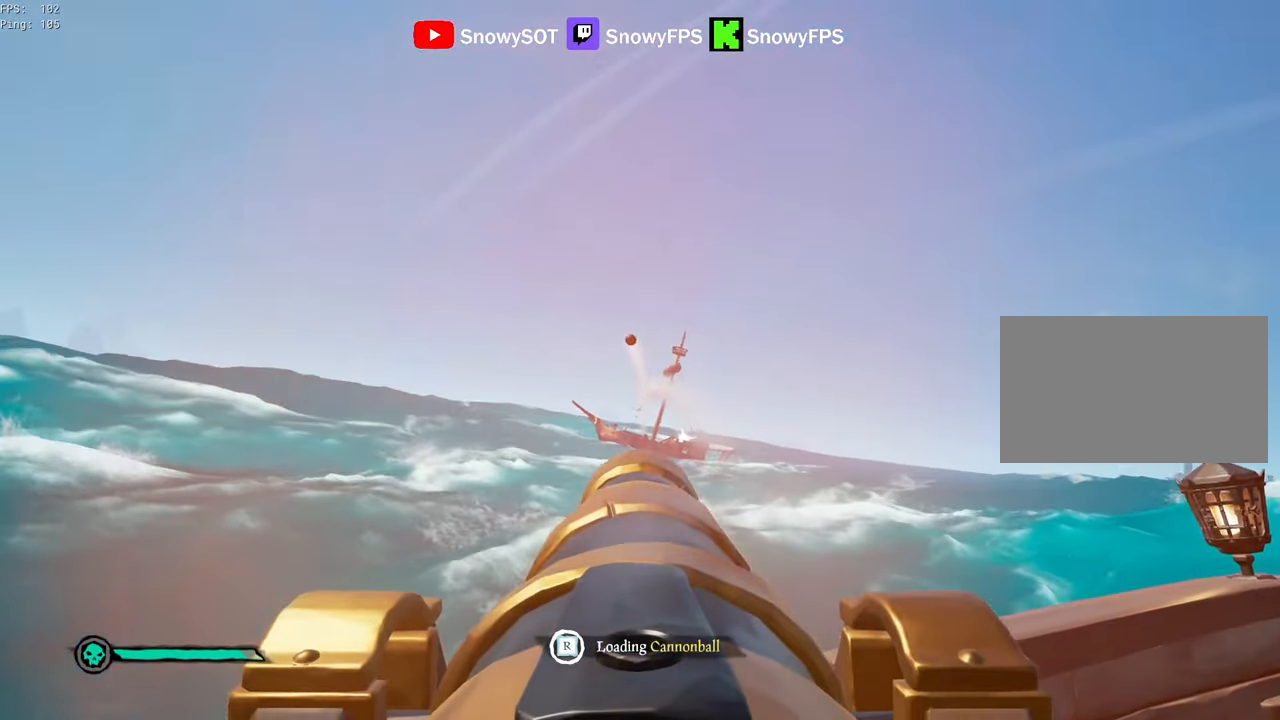
{"keys": ["d", "s"], "mouse": [], "mouse_move": "left", "events": [[16, "w", "up"], [66, "mouse_left", "up"], [100, "f", "down"], [150, "f", "up"], [200, "s", "down"], [300, "d", "down"]]}
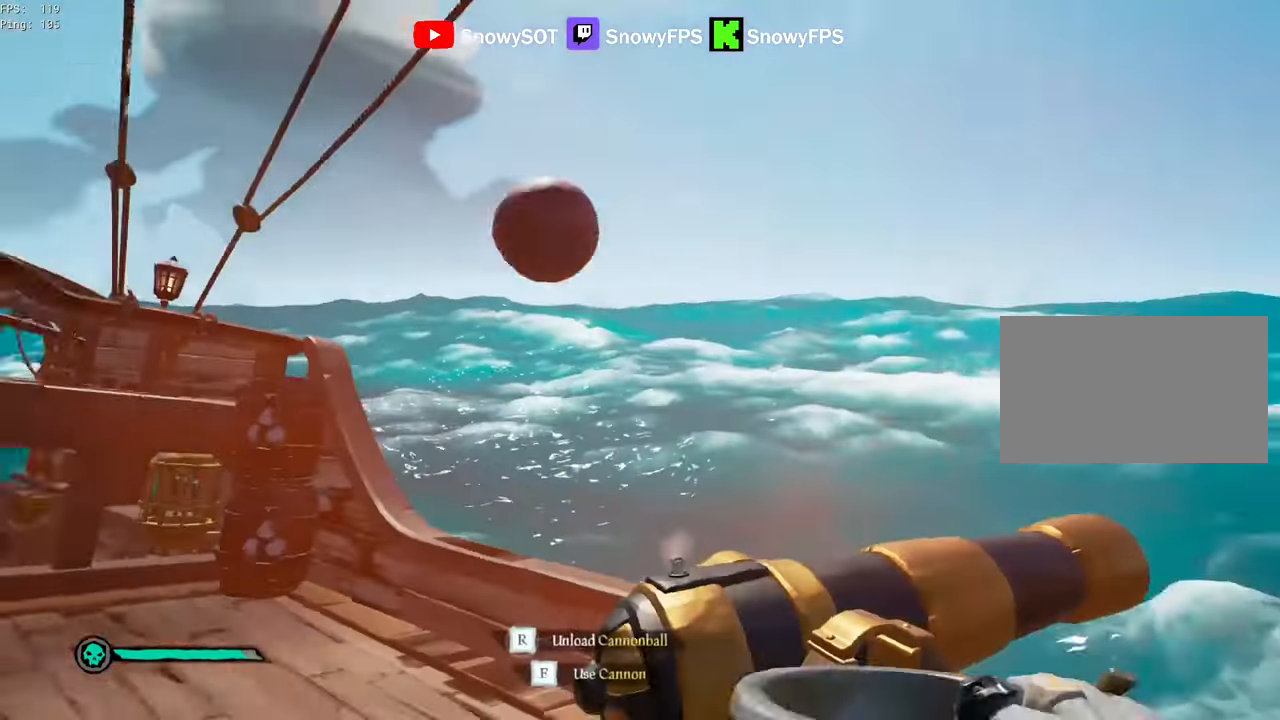
{"keys": ["r"], "mouse": [], "mouse_move": "still", "events": [[33, "d", "up"], [33, "s", "up"], [66, "f", "down"], [116, "f", "up"], [500, "r", "down"]]}
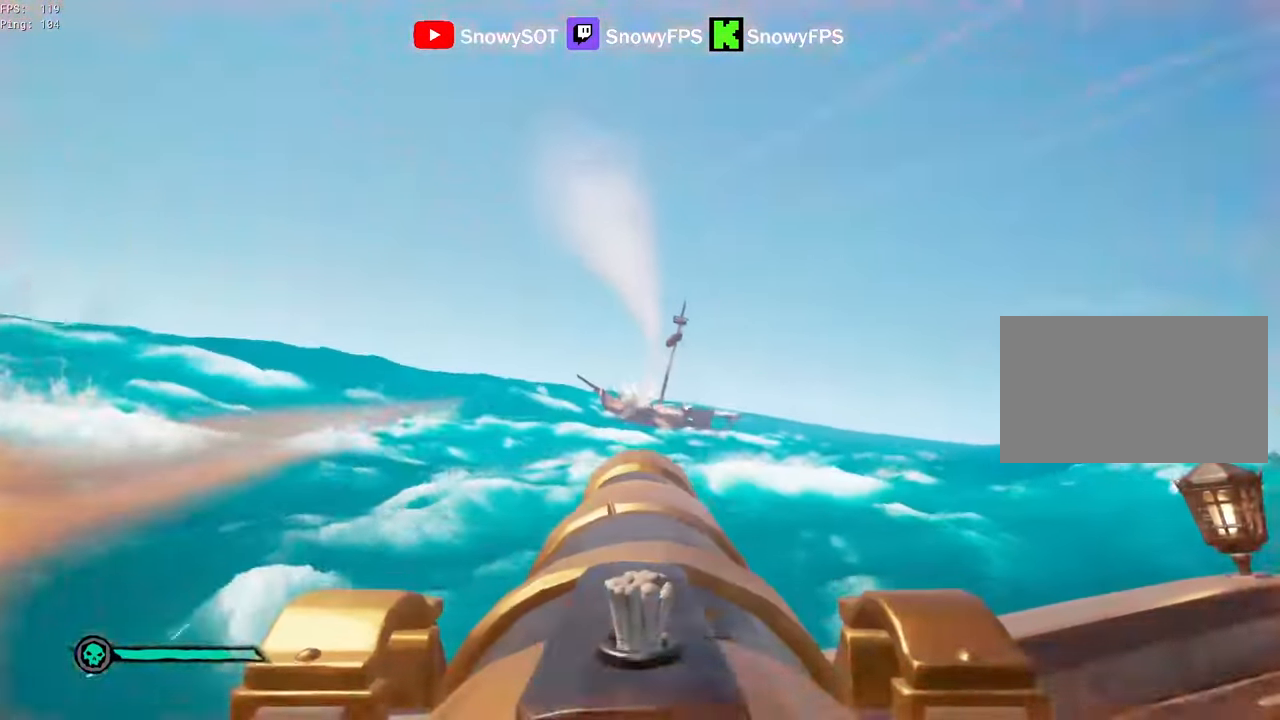
{"keys": [], "mouse": [], "mouse_move": "still", "events": [[83, "r", "up"], [233, "s", "down"], [466, "s", "up"]]}
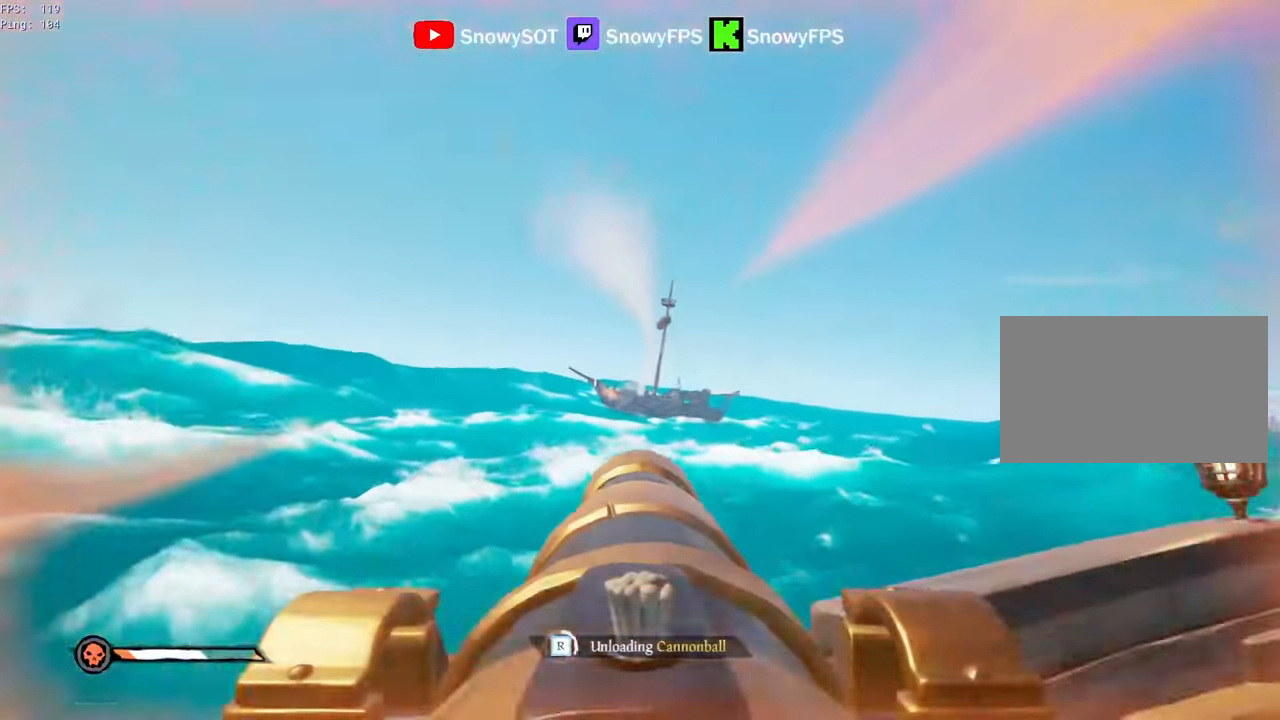
{"keys": ["a", "space"], "mouse": [], "mouse_move": "still", "events": [[16, "a", "down"], [16, "f", "down"], [100, "f", "up"], [250, "3", "down"], [300, "3", "up"], [383, "mouse_left", "down"], [433, "space", "down"], [483, "mouse_left", "up"]]}
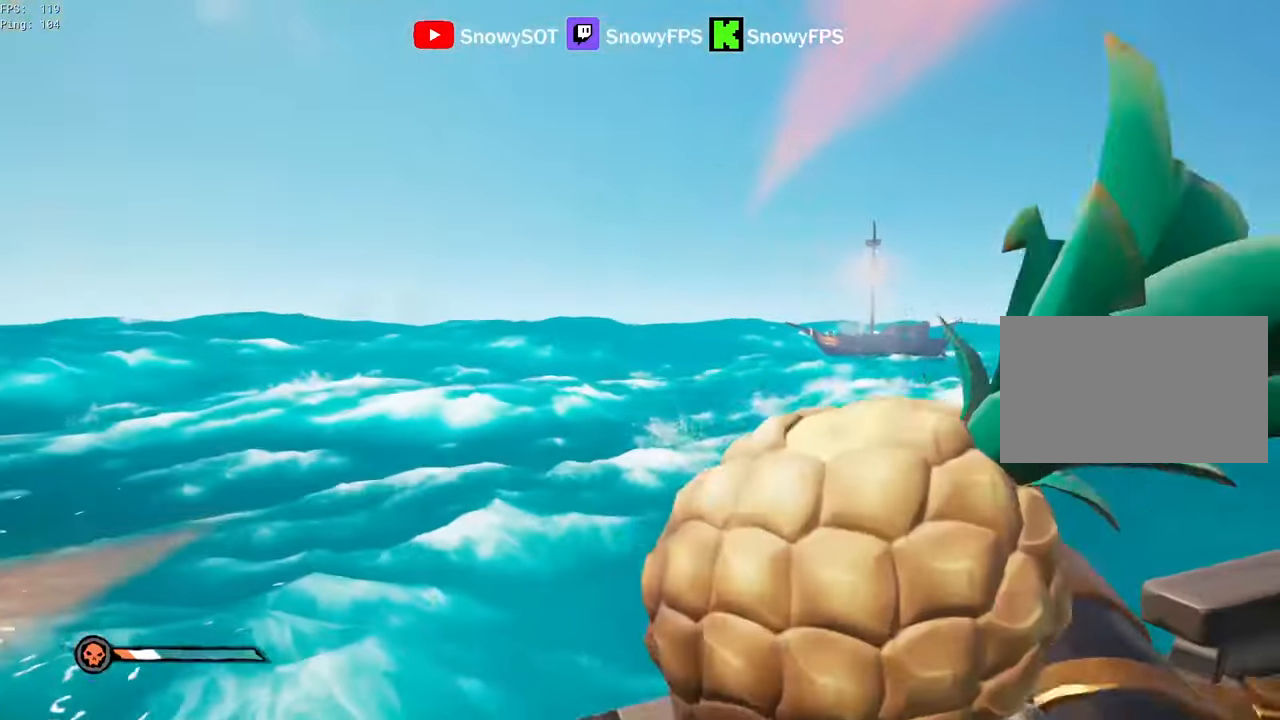
{"keys": ["s"], "mouse": [], "mouse_move": "left", "events": [[33, "mouse_left", "down"], [33, "s", "down"], [66, "a", "up"], [116, "space", "up"], [166, "mouse_left", "up"], [216, "mouse_left", "down"], [316, "mouse_left", "up"], [350, "mouse_left", "down"], [500, "mouse_left", "up"]]}
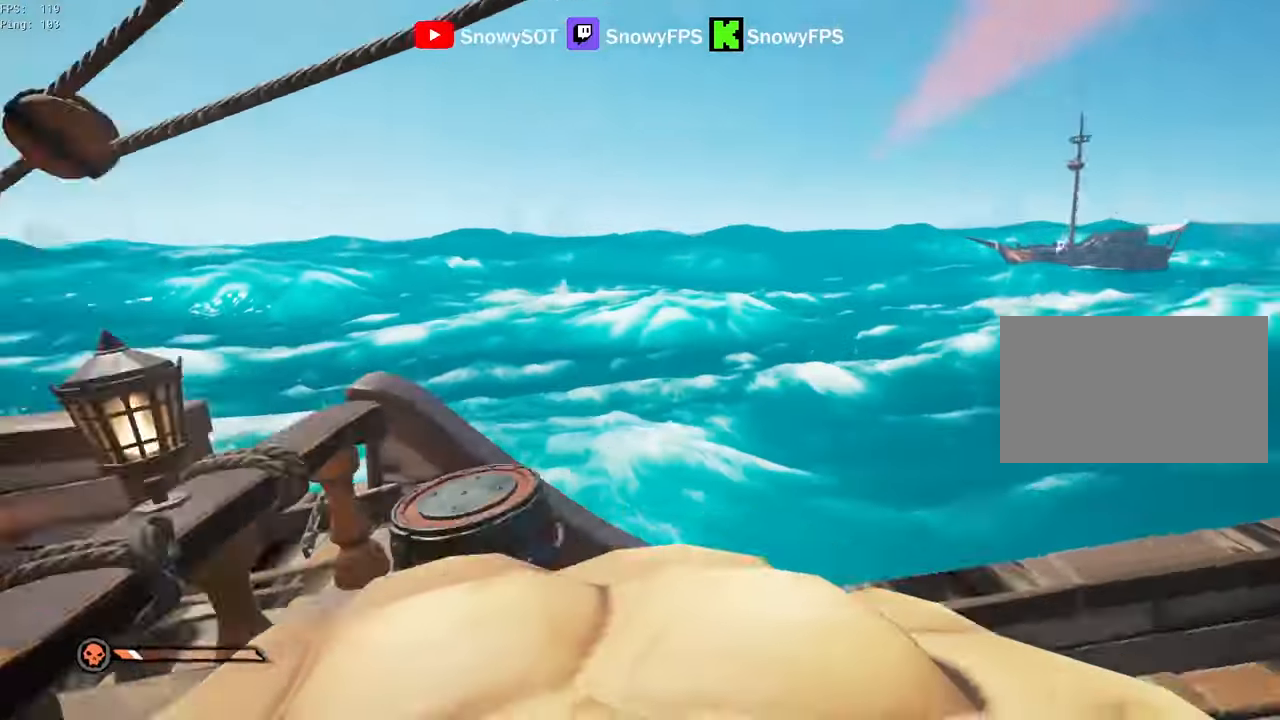
{"keys": ["a", "w"], "mouse": [], "mouse_move": "still", "events": [[50, "a", "down"], [50, "mouse_left", "down"], [83, "s", "up"], [133, "mouse_left", "up"], [183, "mouse_left", "down"], [283, "w", "down"], [333, "mouse_left", "up"], [366, "mouse_left", "down"], [466, "mouse_left", "up"]]}
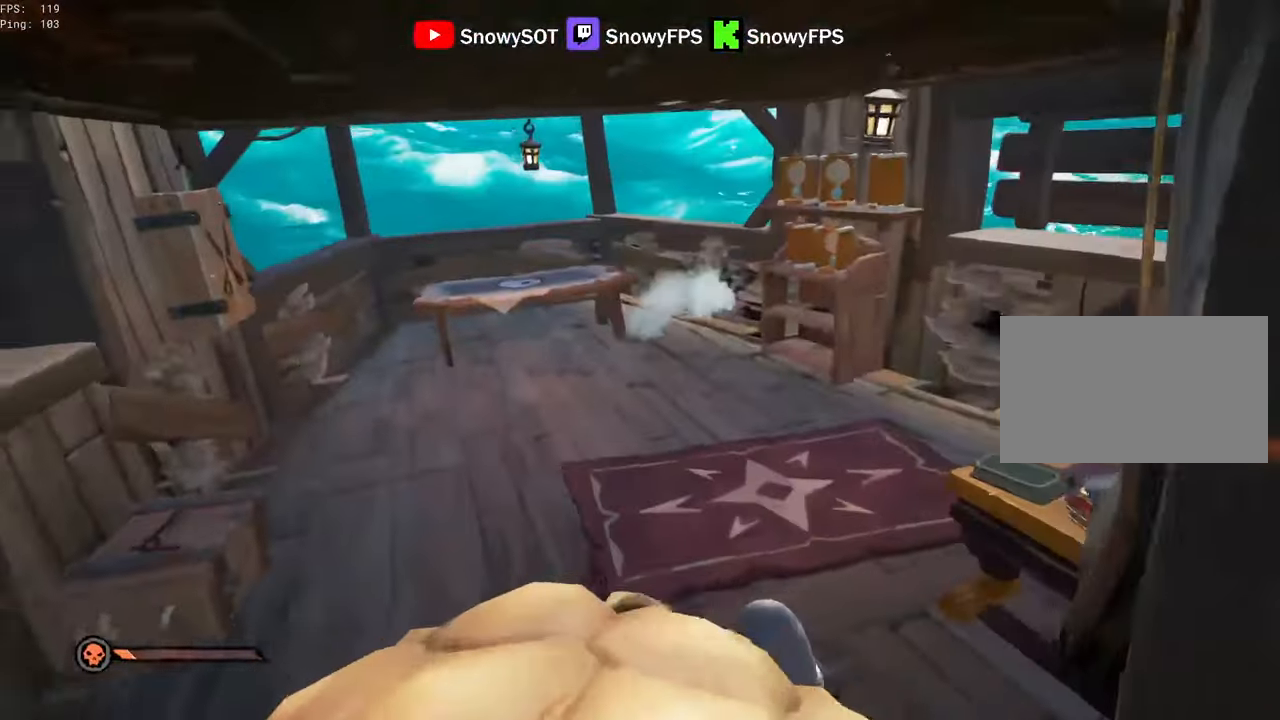
{"keys": [], "mouse": [], "mouse_move": "right", "events": [[16, "mouse_left", "down"], [150, "a", "up"], [150, "mouse_left", "up"], [200, "mouse_left", "down"], [300, "a", "down"], [300, "mouse_left", "up"], [333, "mouse_left", "down"], [333, "w", "up"], [383, "a", "up"], [383, "f", "down"], [433, "mouse_left", "up"], [483, "f", "up"]]}
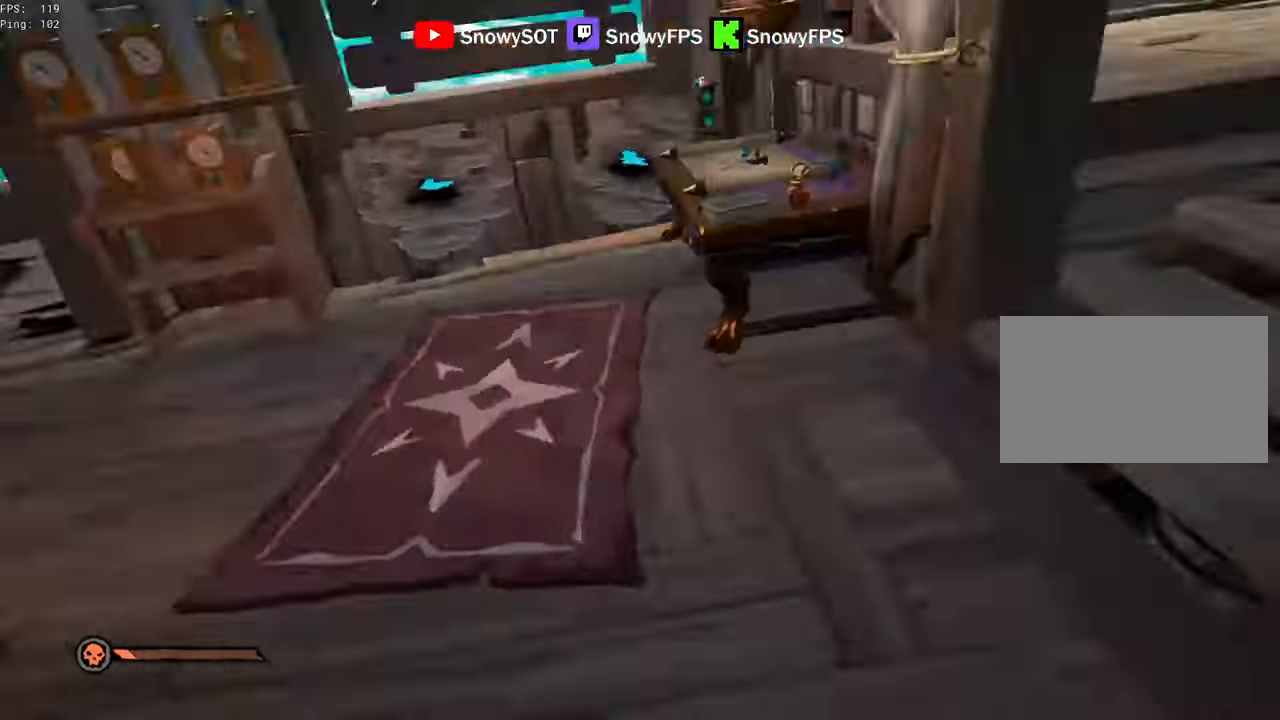
{"keys": ["w"], "mouse": ["left"], "mouse_move": "left", "events": [[33, "w", "down"], [450, "mouse_left", "down"]]}
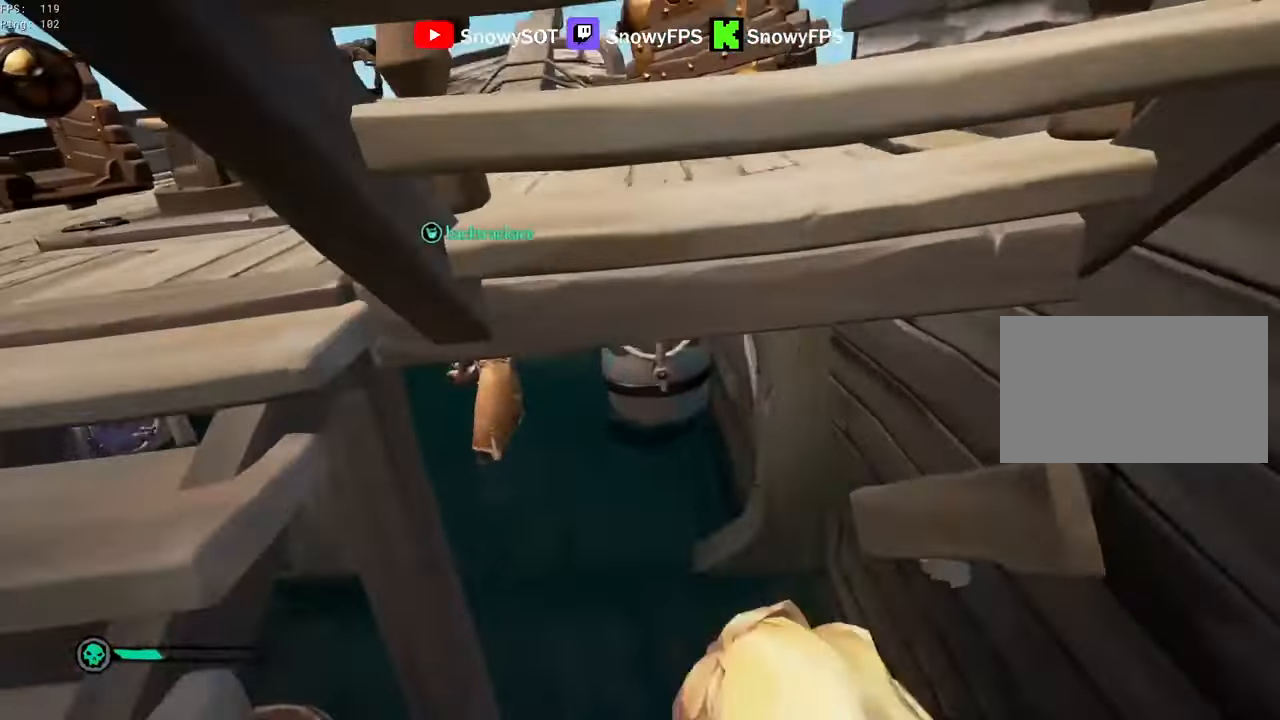
{"keys": ["s"], "mouse": [], "mouse_move": "still", "events": [[183, "w", "up"], [233, "mouse_left", "up"], [316, "s", "down"]]}
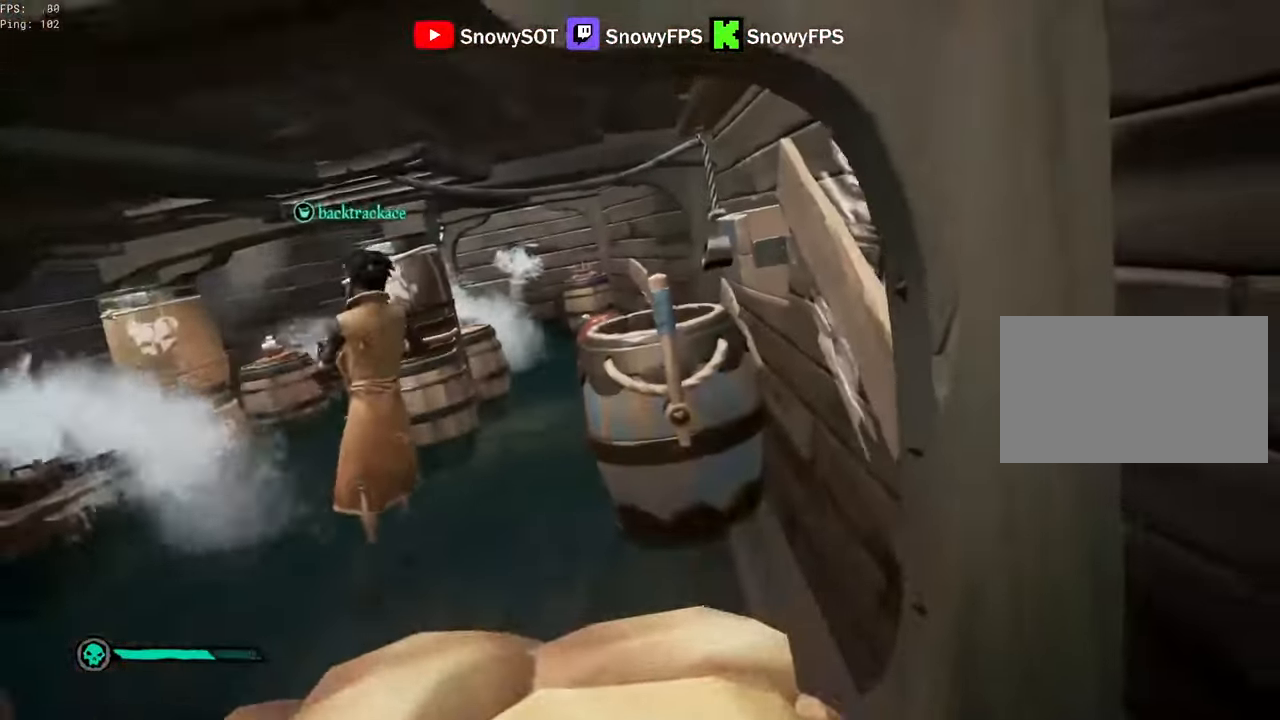
{"keys": ["a"], "mouse": [], "mouse_move": "left", "events": [[50, "1", "down"], [100, "1", "up"], [333, "a", "down"], [383, "s", "up"]]}
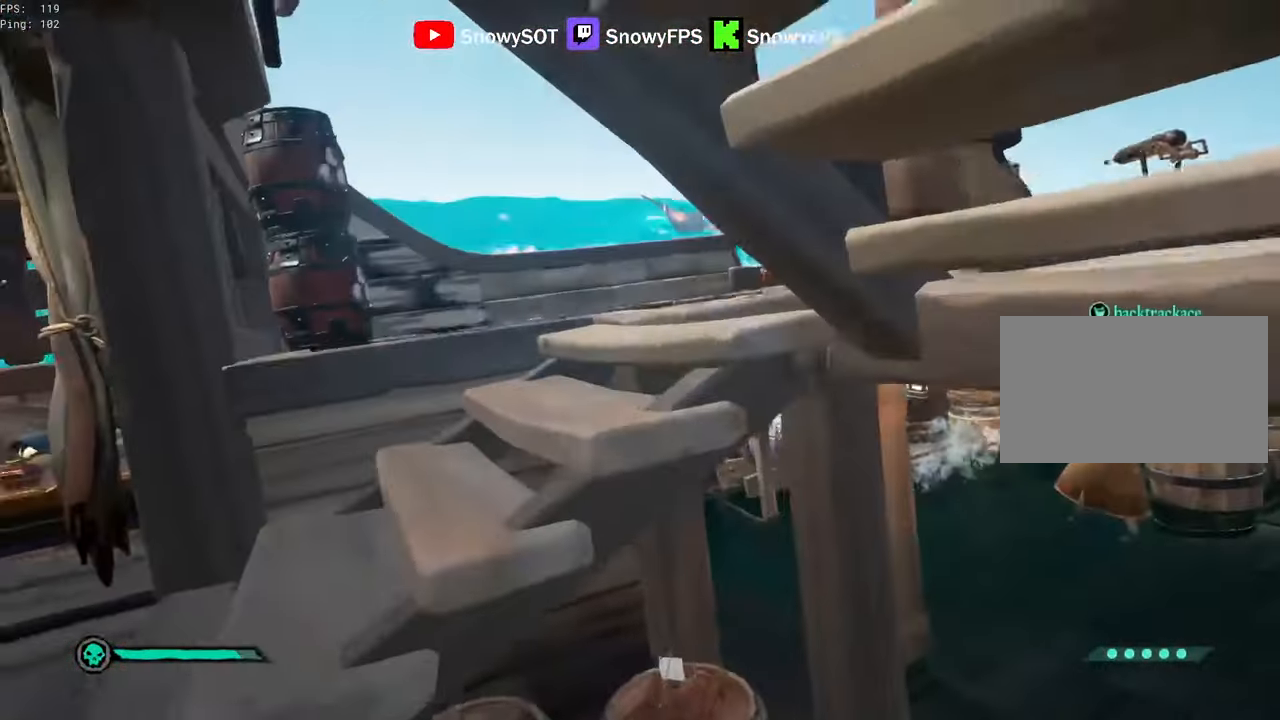
{"keys": ["a", "w"], "mouse": [], "mouse_move": "still", "events": [[116, "a", "up"], [266, "w", "down"], [300, "a", "down"]]}
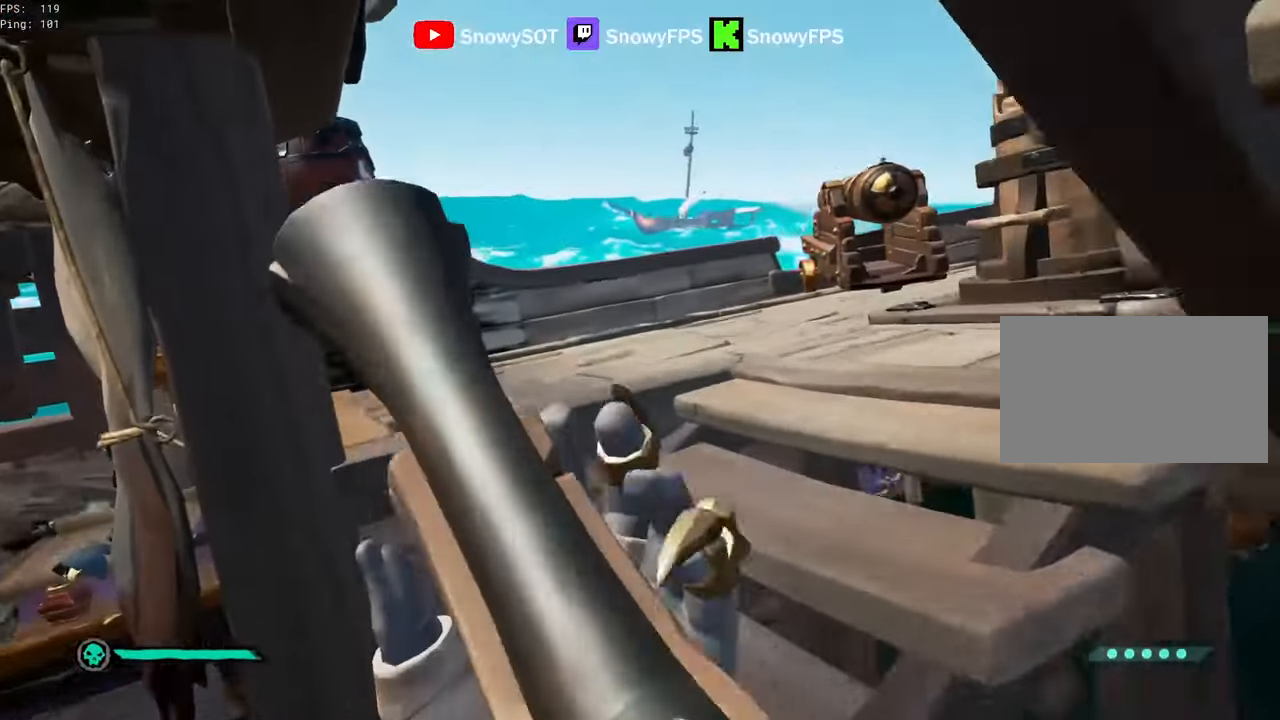
{"keys": ["shift", "w"], "mouse": [], "mouse_move": "still", "events": [[50, "a", "up"], [183, "d", "down"], [233, "shift", "down"], [333, "d", "up"]]}
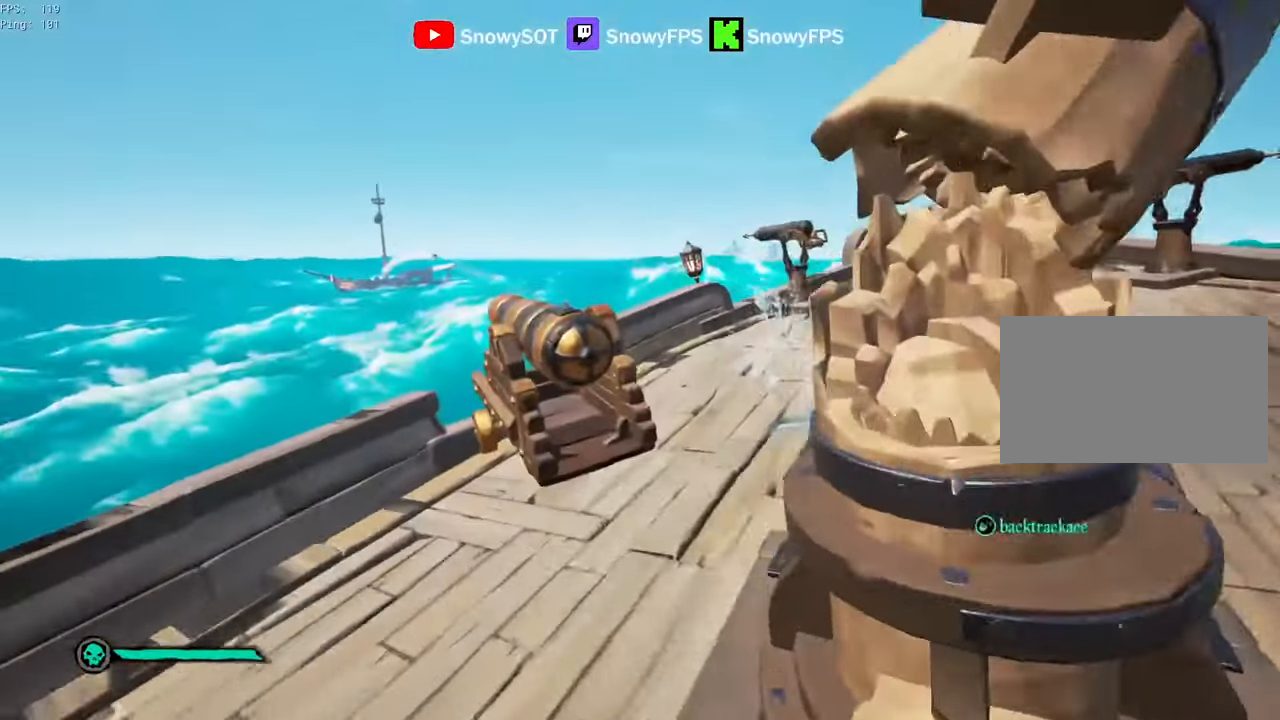
{"keys": [], "mouse": [], "mouse_move": "still", "events": [[16, "a", "down"], [16, "shift", "up"], [66, "a", "up"], [100, "d", "down"], [200, "d", "up"], [383, "w", "up"], [433, "r", "down"], [483, "r", "up"]]}
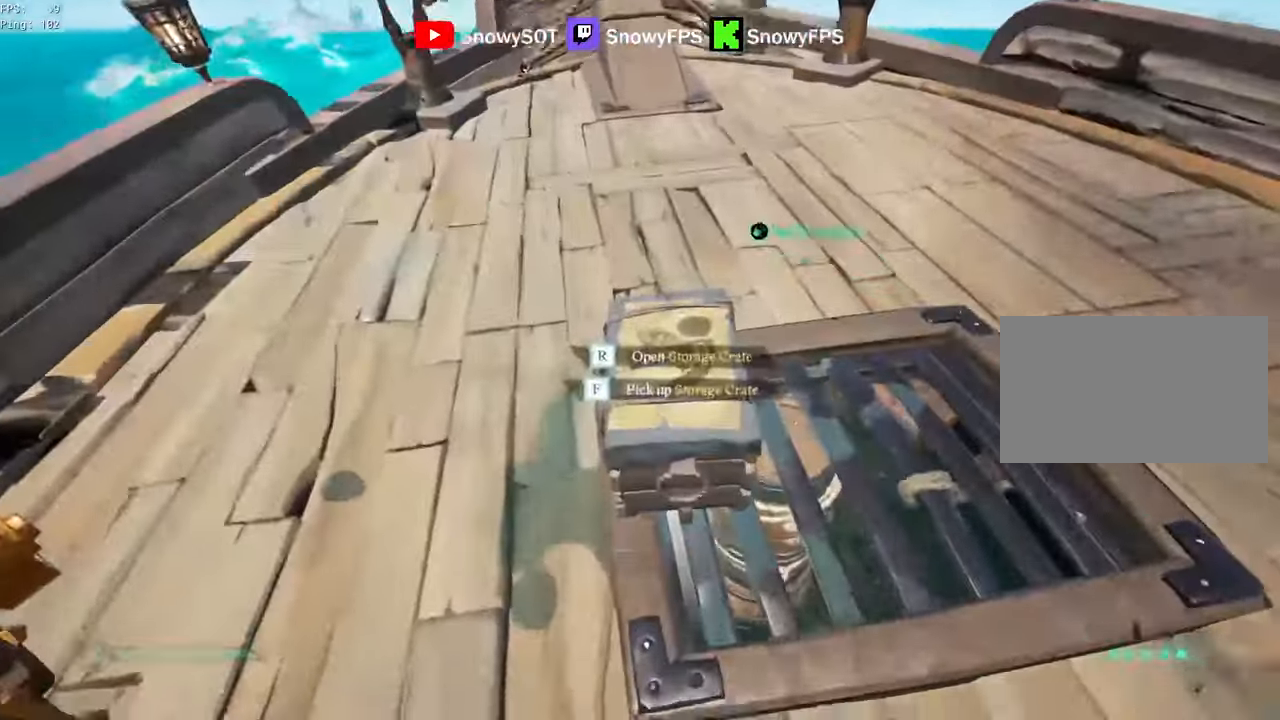
{"keys": [], "mouse": [], "mouse_move": "still", "events": [[83, "f", "down"], [116, "f", "up"], [216, "f", "down"], [266, "f", "up"], [316, "f", "down"], [400, "f", "up"]]}
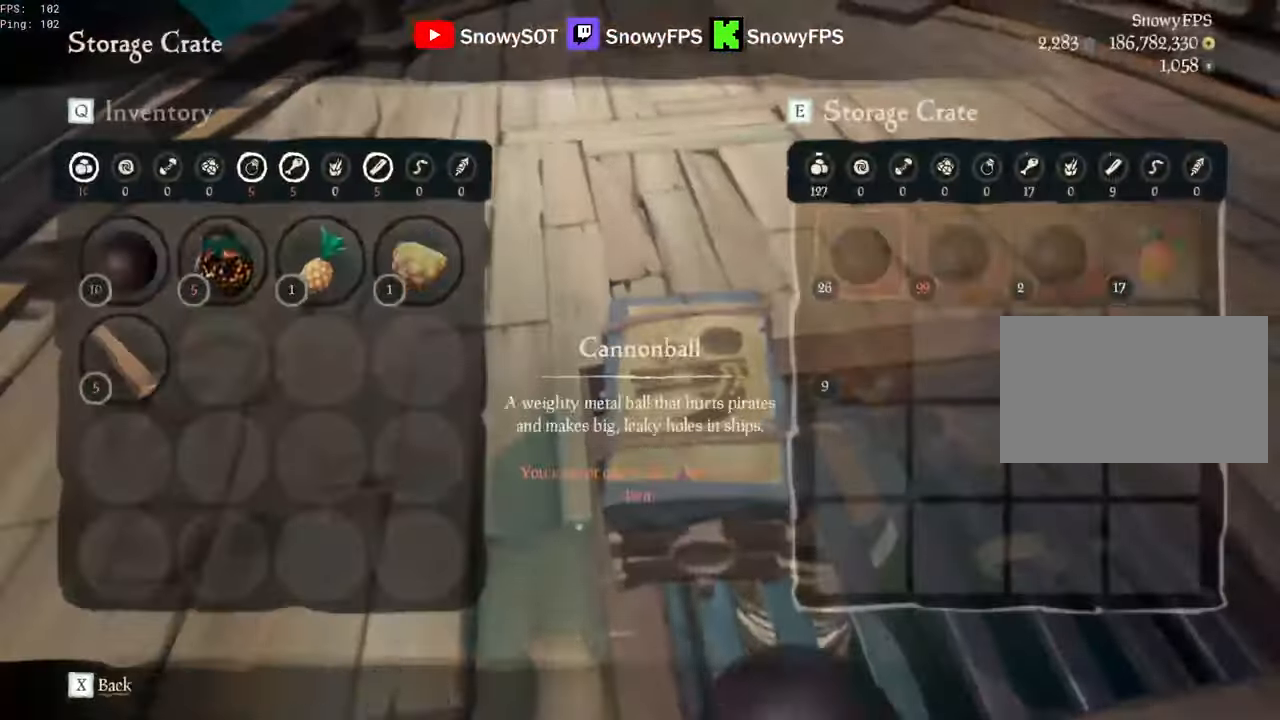
{"keys": ["w"], "mouse": [], "mouse_move": "still", "events": [[234, "w", "down"], [334, "d", "down"], [467, "d", "up"]]}
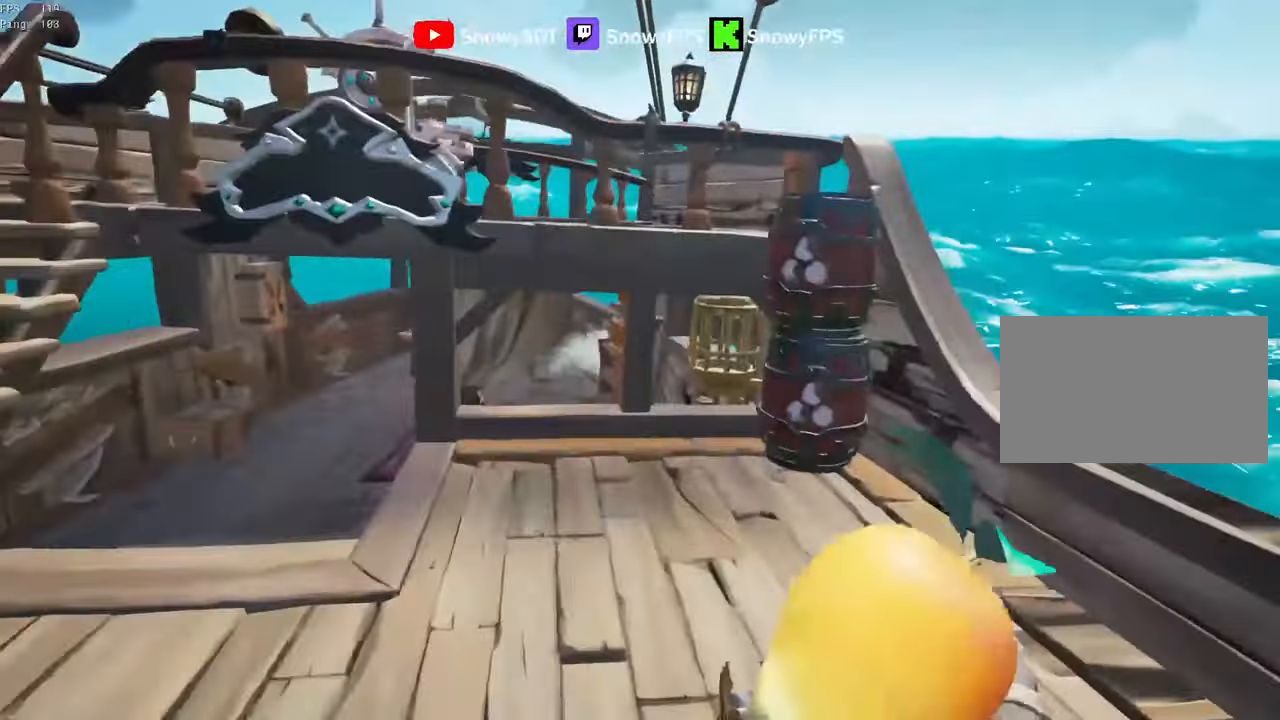
{"keys": ["a"], "mouse": [], "mouse_move": "still", "events": [[100, "a", "down"], [150, "a", "up"], [300, "a", "down"], [300, "space", "down"], [384, "space", "up"], [384, "w", "up"]]}
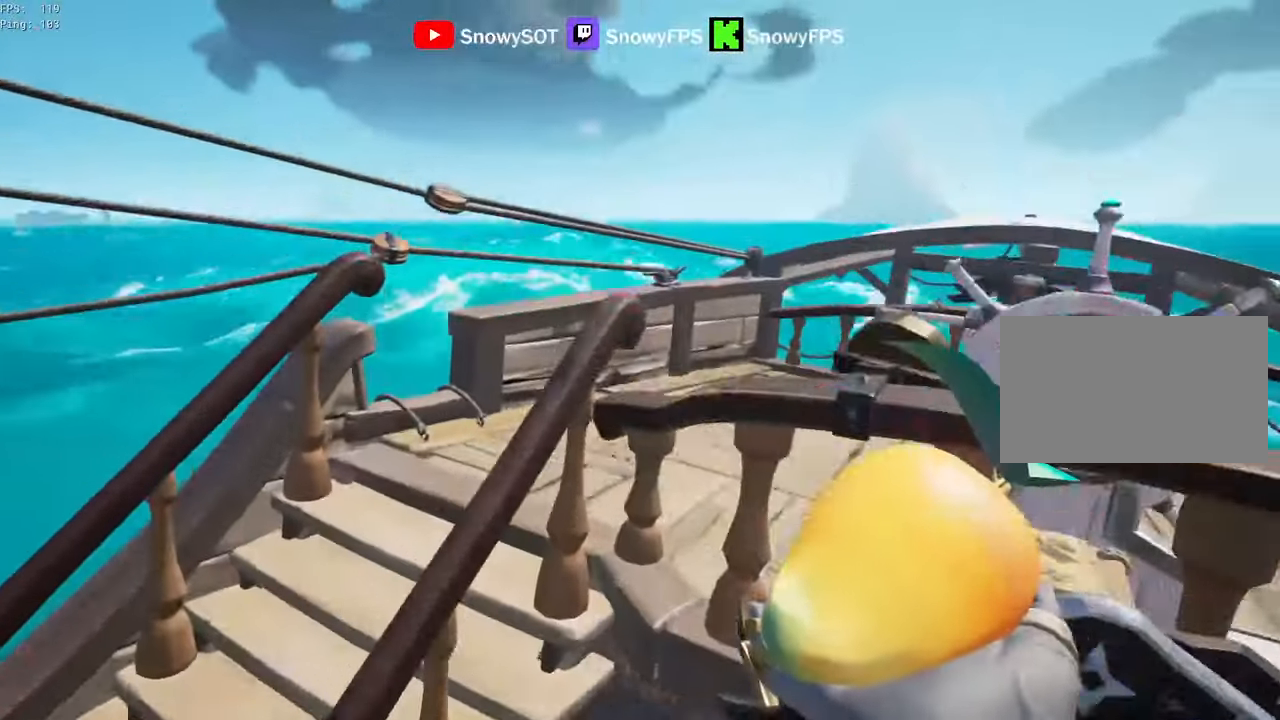
{"keys": ["w"], "mouse": [], "mouse_move": "right", "events": [[167, "w", "down"], [267, "a", "up"]]}
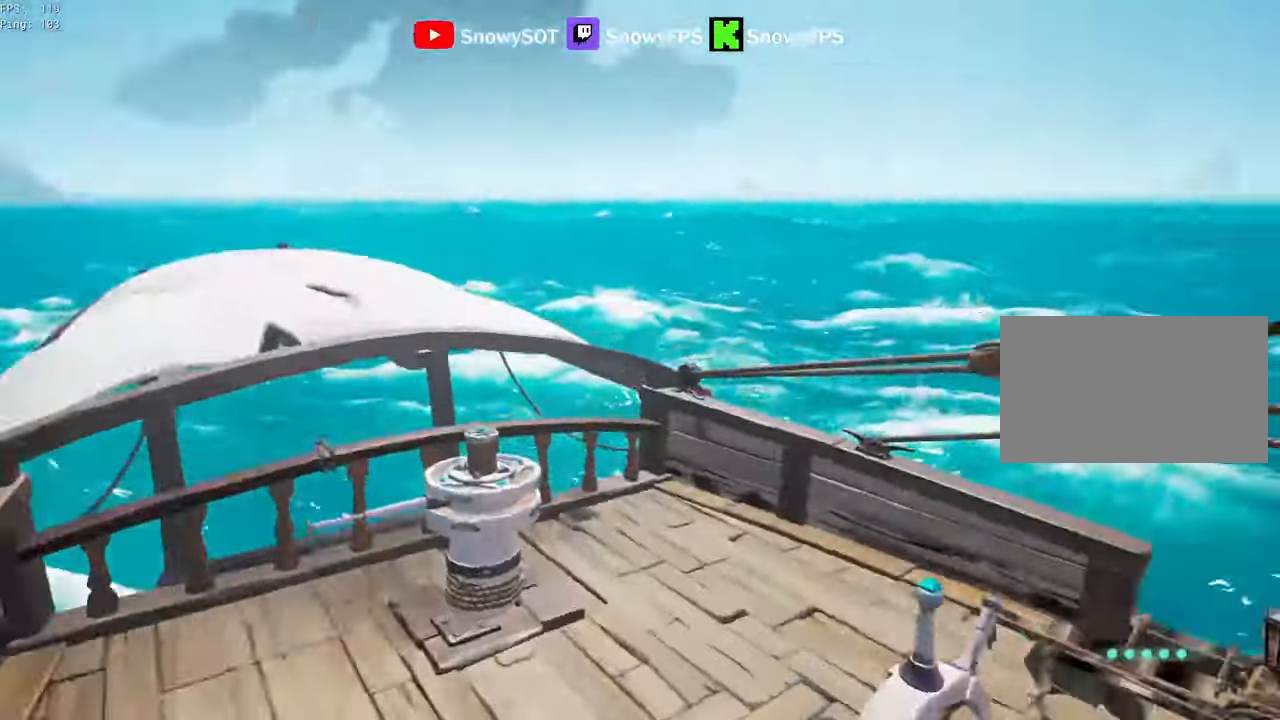
{"keys": [], "mouse": [], "mouse_move": "left", "events": [[234, "w", "up"], [334, "f", "down"], [367, "f", "up"]]}